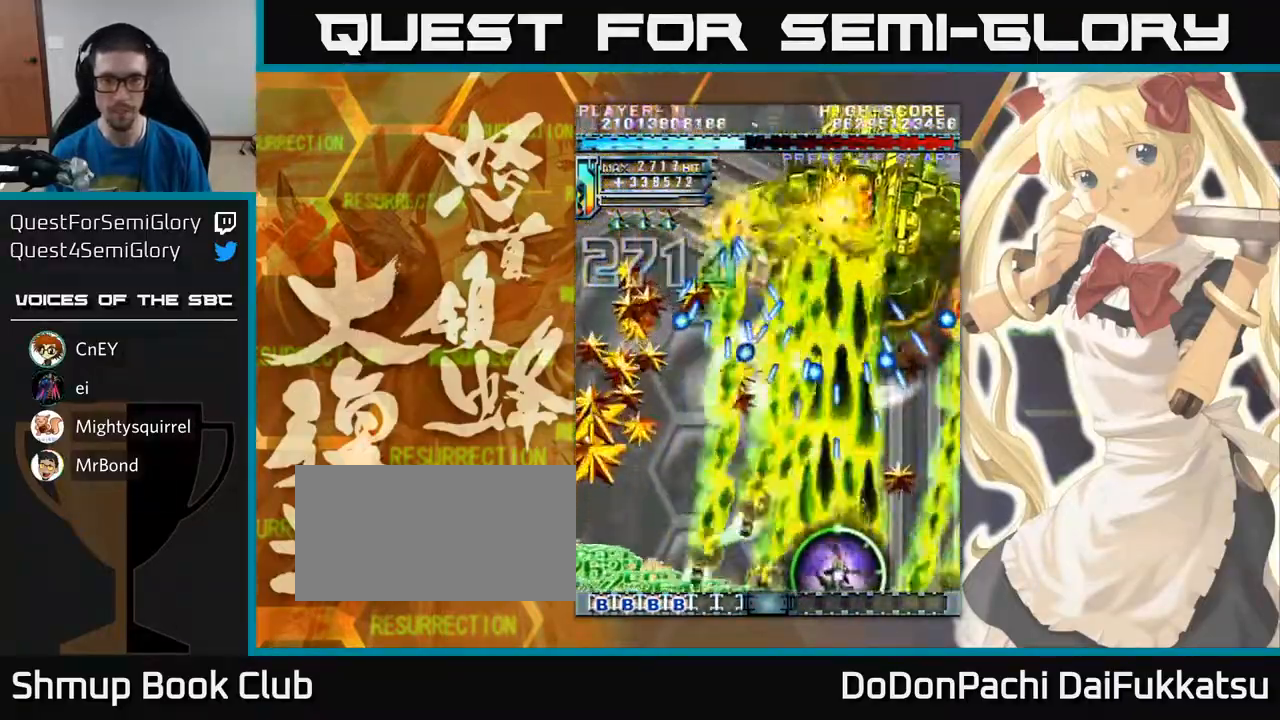
Gameplay with a controller (arcade stick); each line is a JSON object with the inputs held at the frame after it. "events" lists button and stick changes between this image and that frame as [ms after this image, input, new state], when the widget could be followed in between. Not read: L3 R3 other_buttons.
{"buttons": [], "left_stick": "left", "events": [[117, "left_stick", "center"], [167, "left_stick", "left"]]}
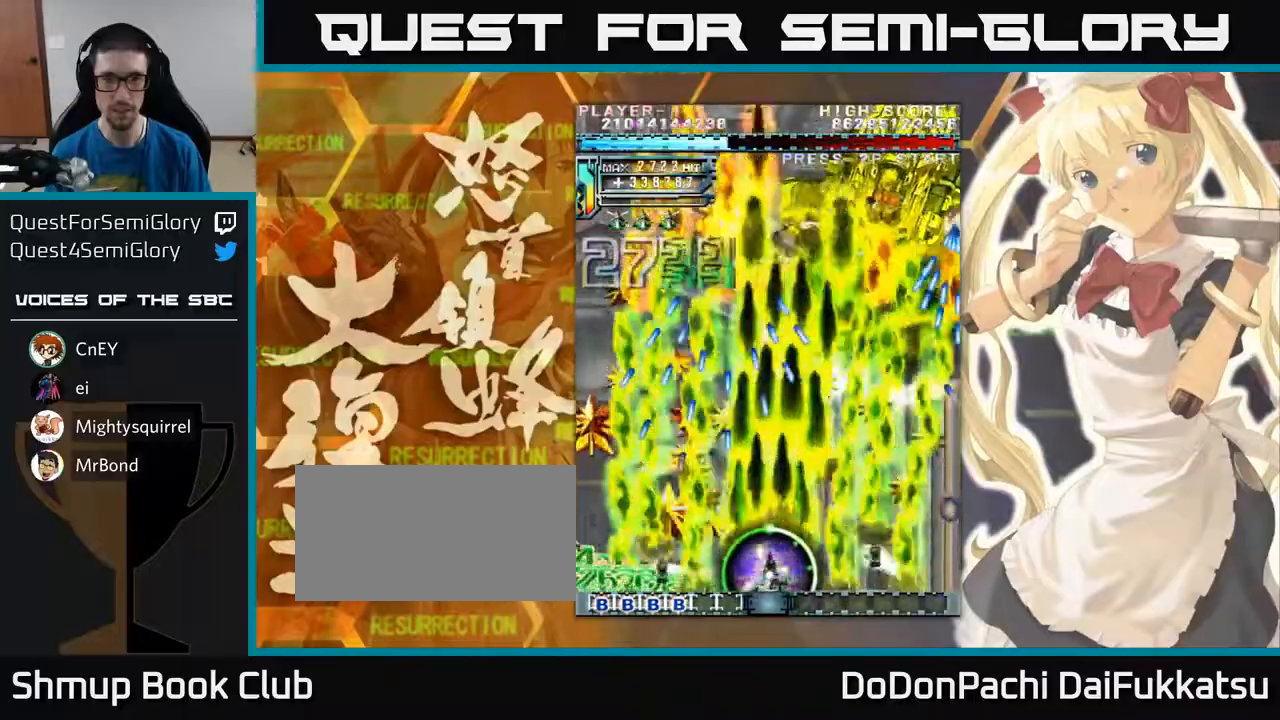
{"buttons": [], "left_stick": "right", "events": [[217, "left_stick", "right"]]}
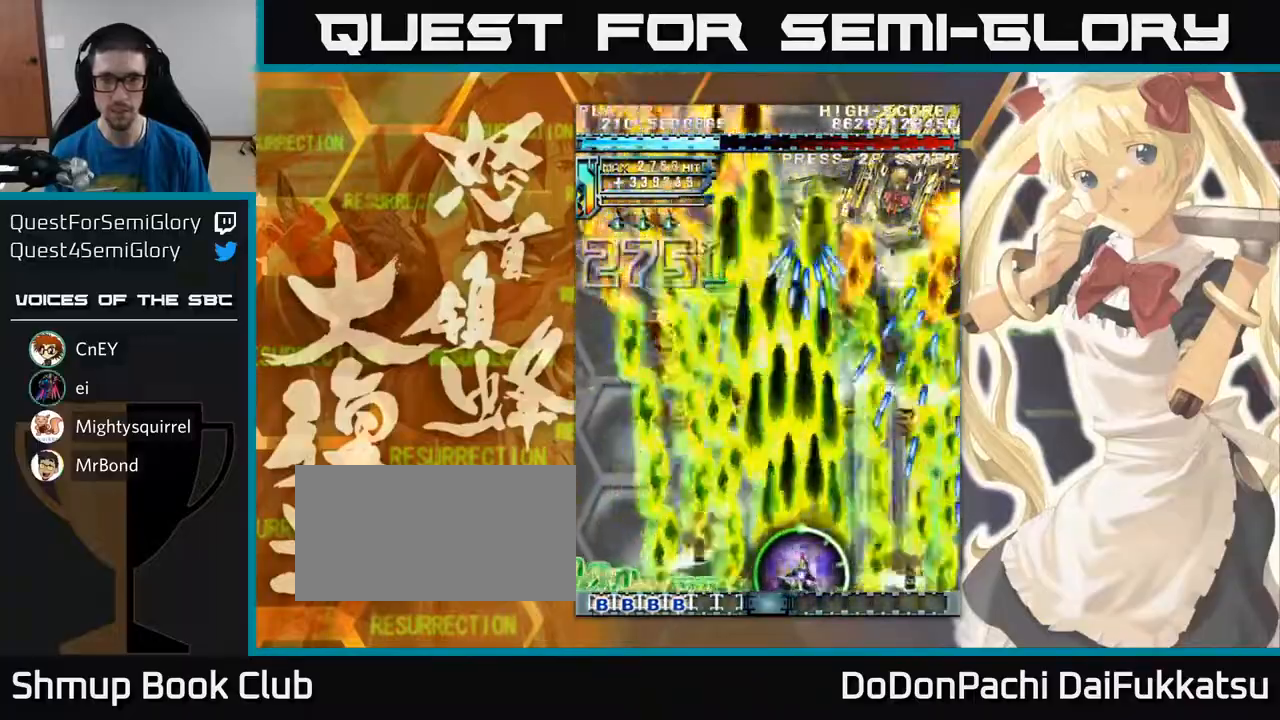
{"buttons": [], "left_stick": "left", "events": [[233, "left_stick", "center"], [450, "left_stick", "left"]]}
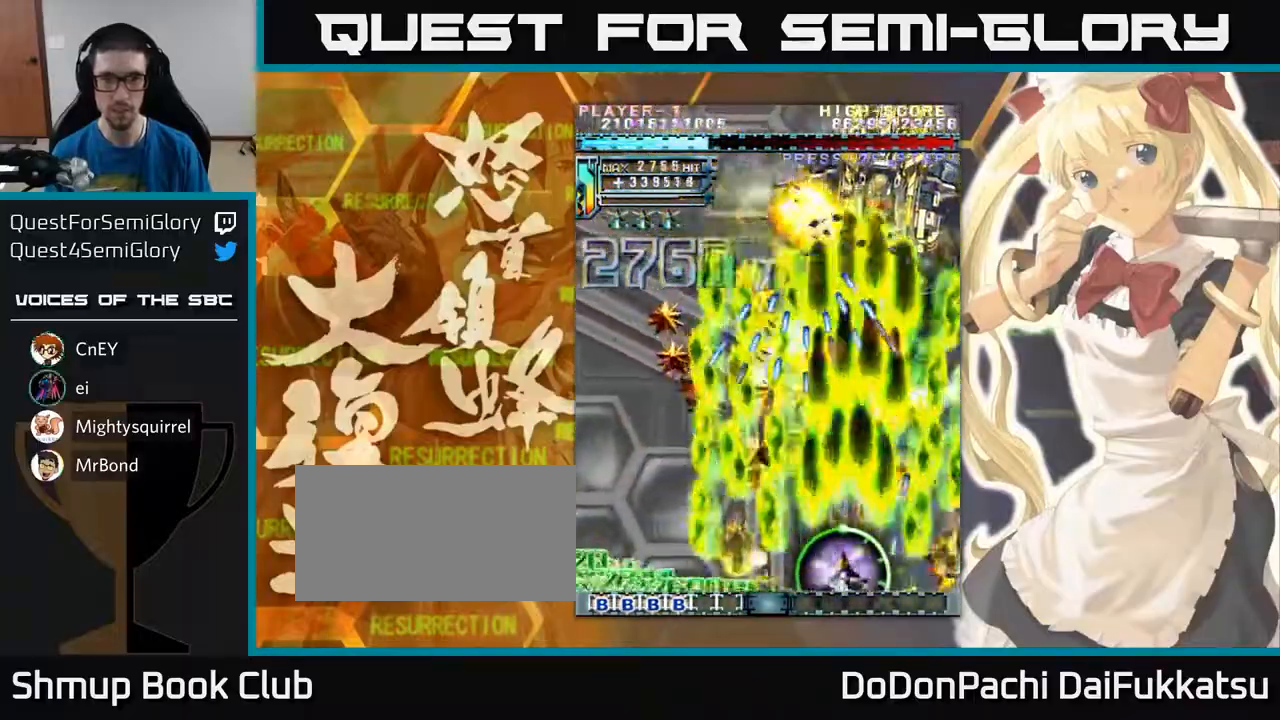
{"buttons": [], "left_stick": "left", "events": [[250, "left_stick", "right"], [383, "left_stick", "left"]]}
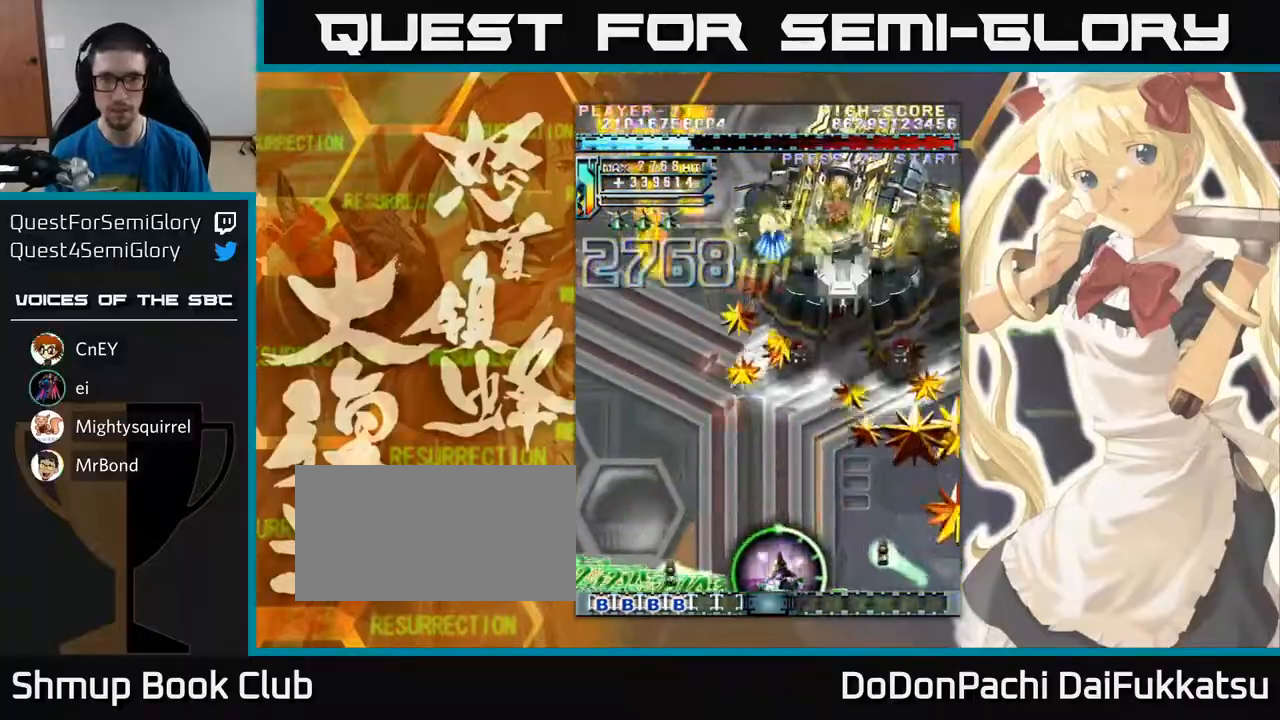
{"buttons": [], "left_stick": "center", "events": [[33, "left_stick", "center"]]}
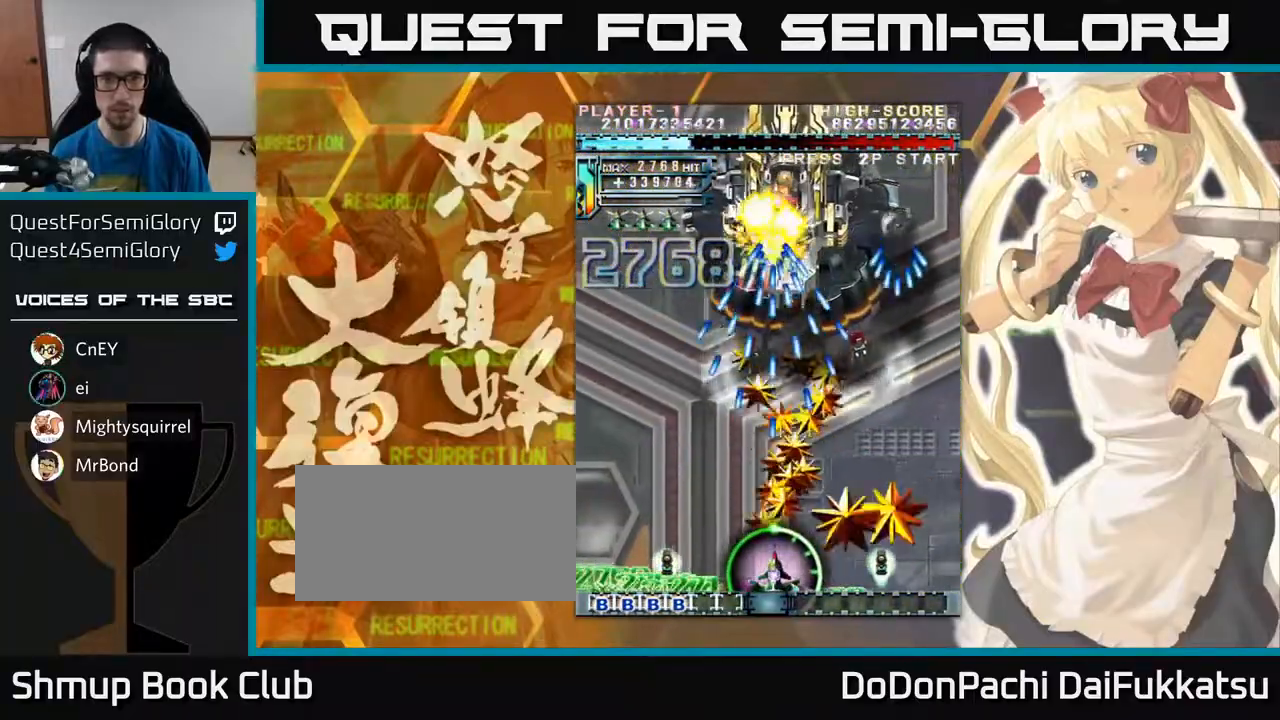
{"buttons": [], "left_stick": "right", "events": [[217, "left_stick", "left"], [417, "left_stick", "center"], [467, "left_stick", "right"]]}
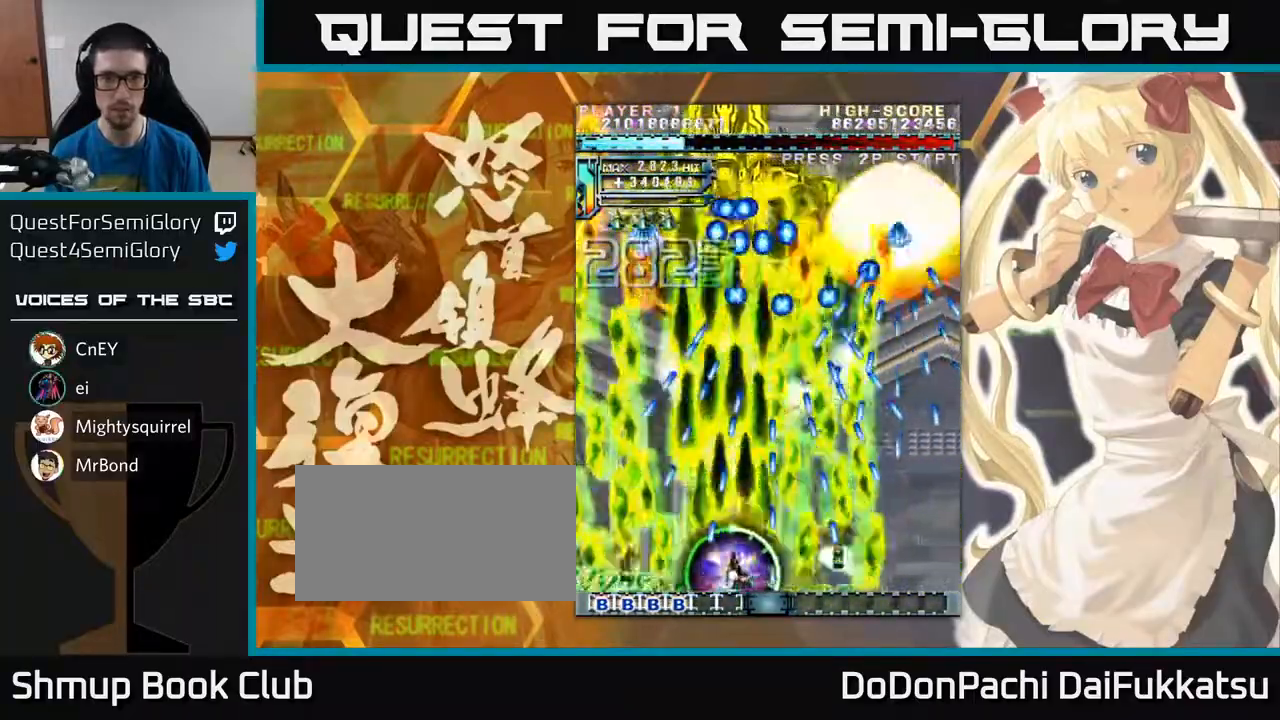
{"buttons": [], "left_stick": "right", "events": [[167, "left_stick", "center"], [217, "left_stick", "left"], [417, "left_stick", "right"]]}
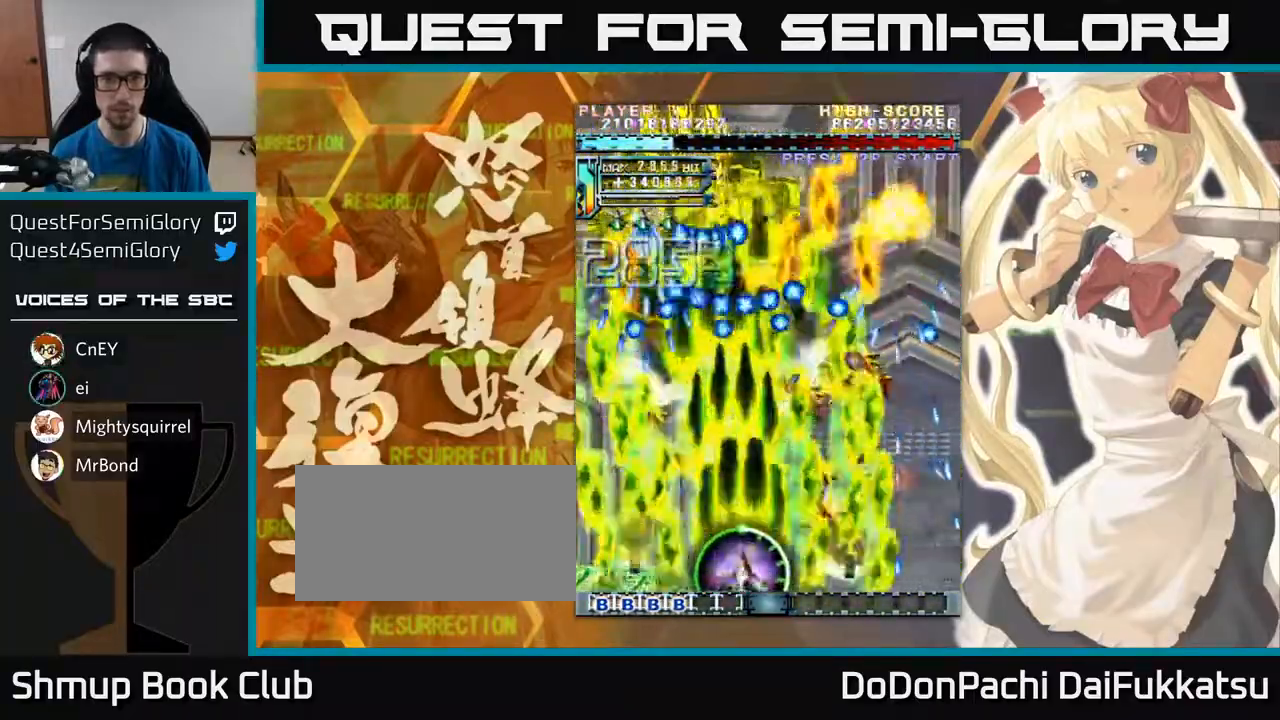
{"buttons": [], "left_stick": "left", "events": [[67, "left_stick", "left"]]}
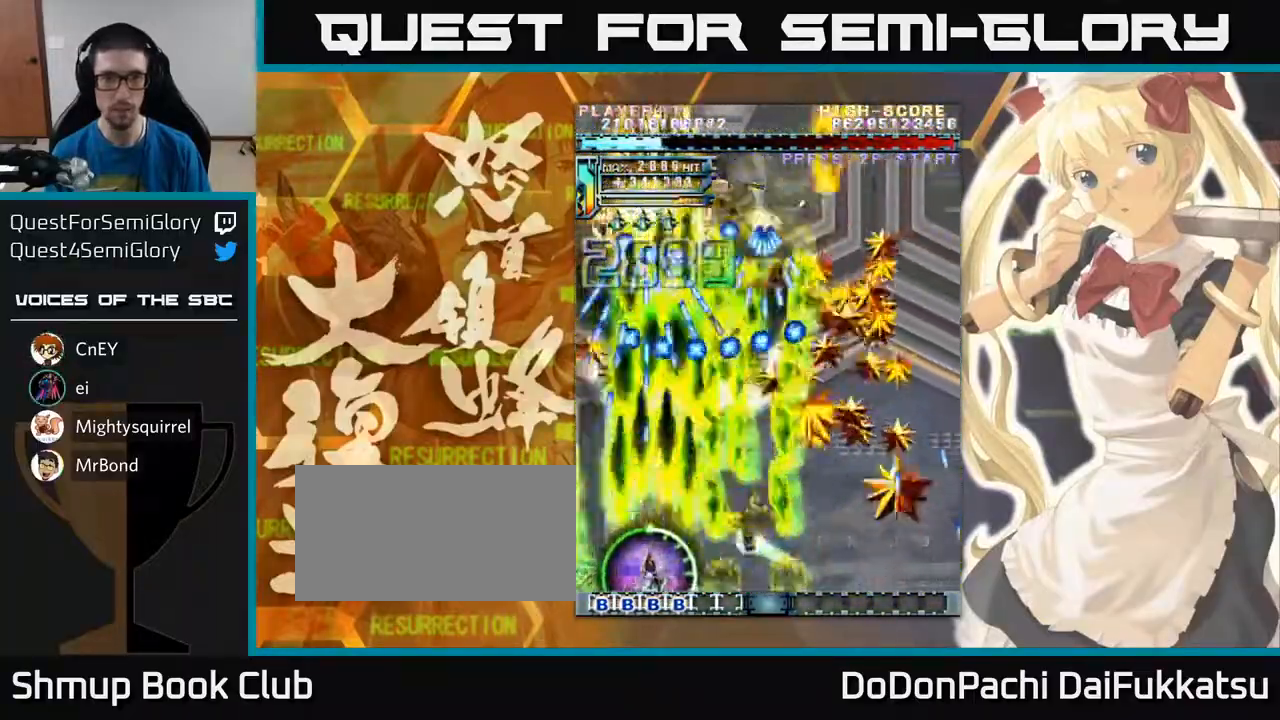
{"buttons": [], "left_stick": "right", "events": [[217, "left_stick", "right"]]}
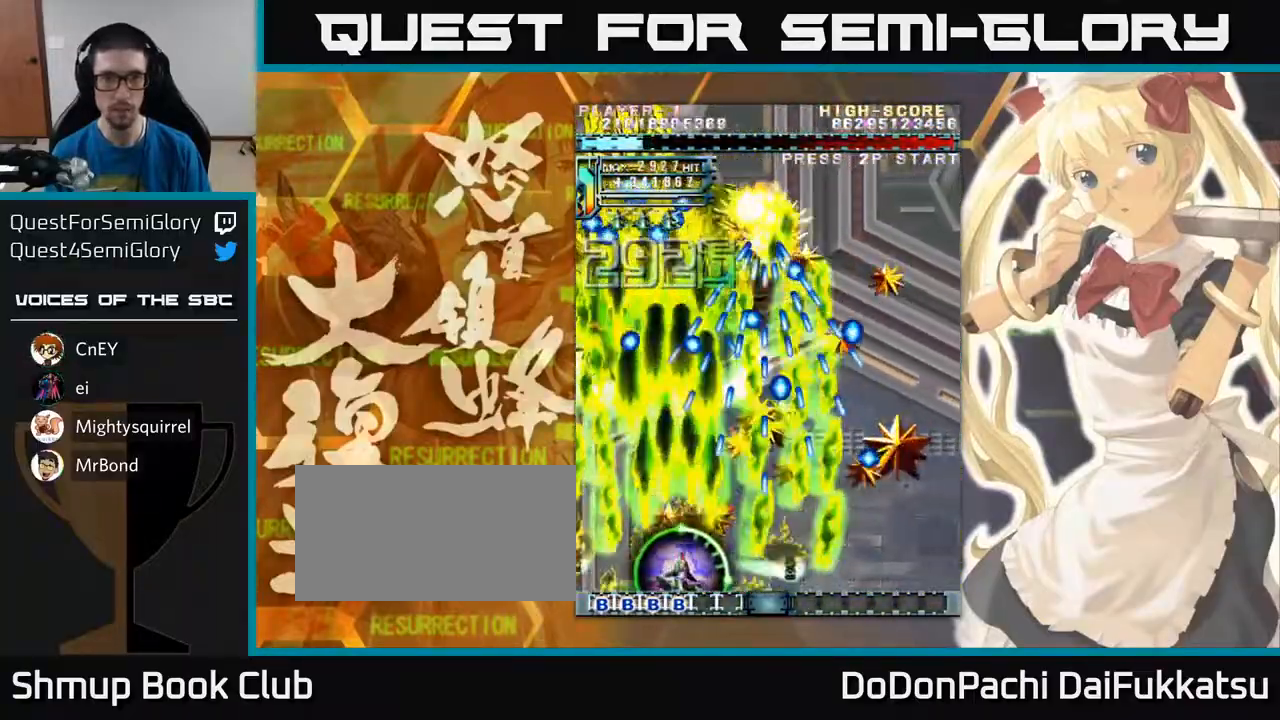
{"buttons": [], "left_stick": "left", "events": [[233, "left_stick", "left"]]}
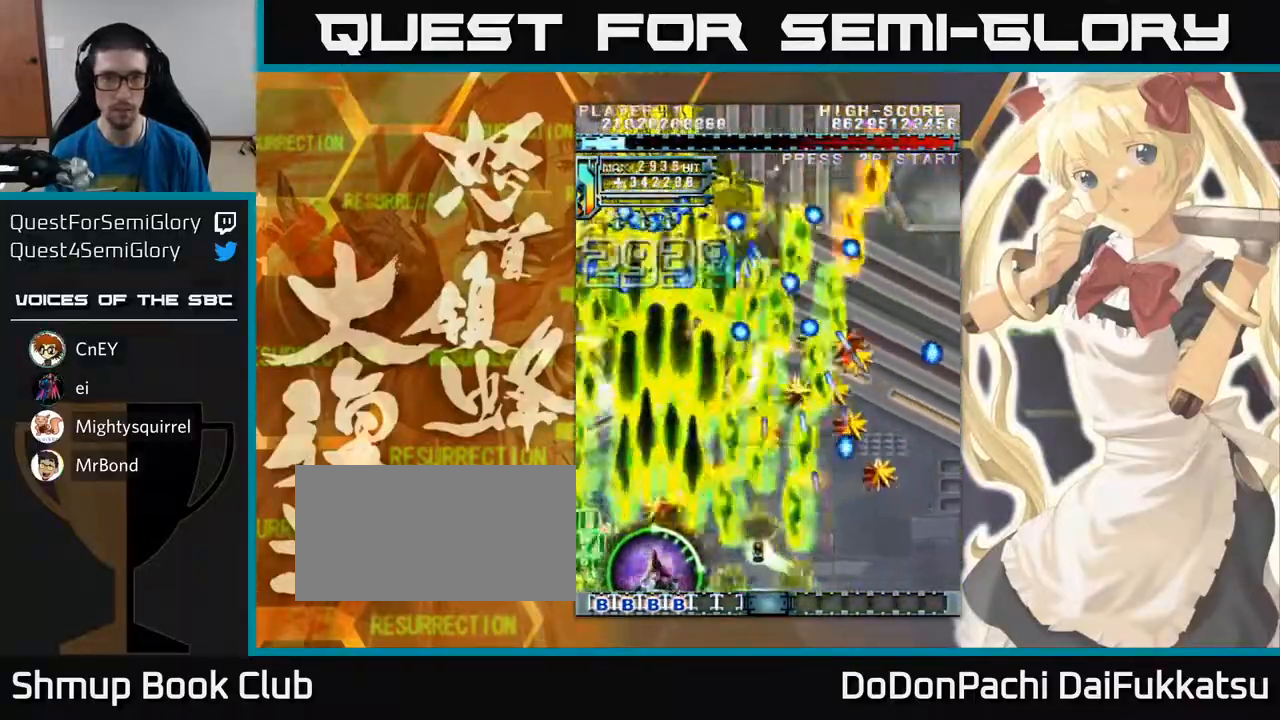
{"buttons": [], "left_stick": "left", "events": [[117, "left_stick", "right"], [433, "left_stick", "left"]]}
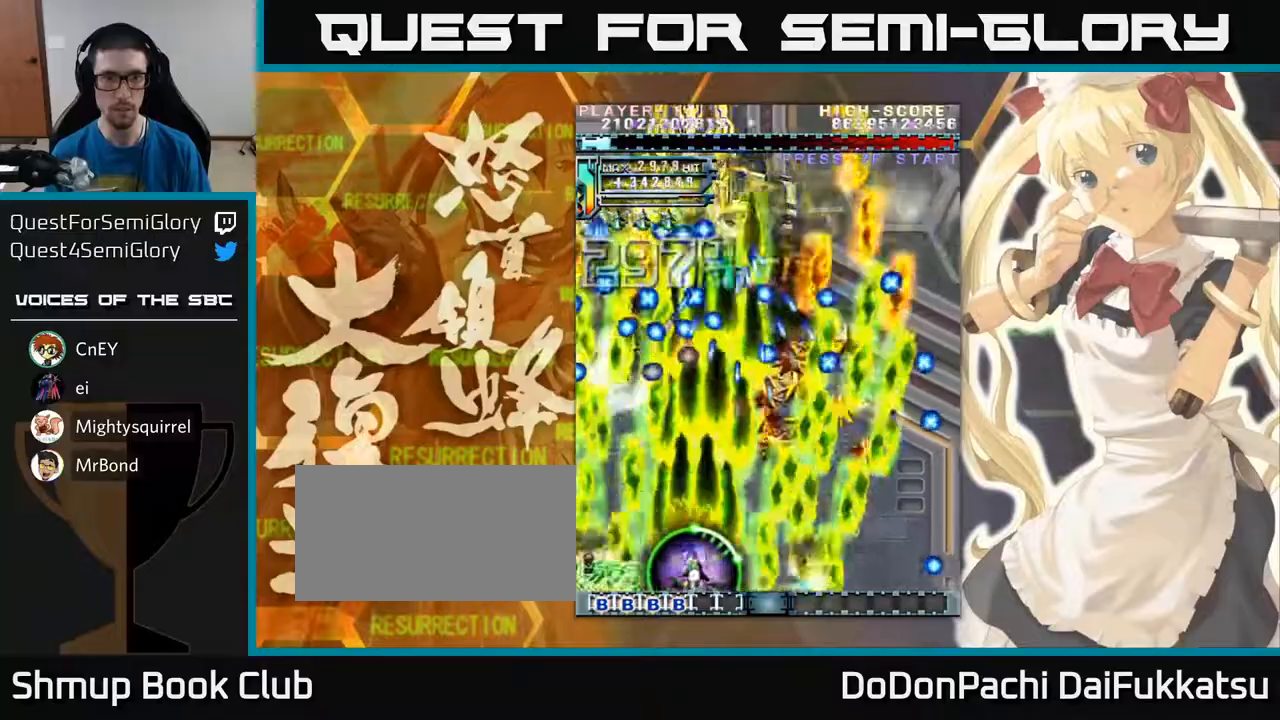
{"buttons": [], "left_stick": "left", "events": [[150, "left_stick", "right"], [367, "left_stick", "left"]]}
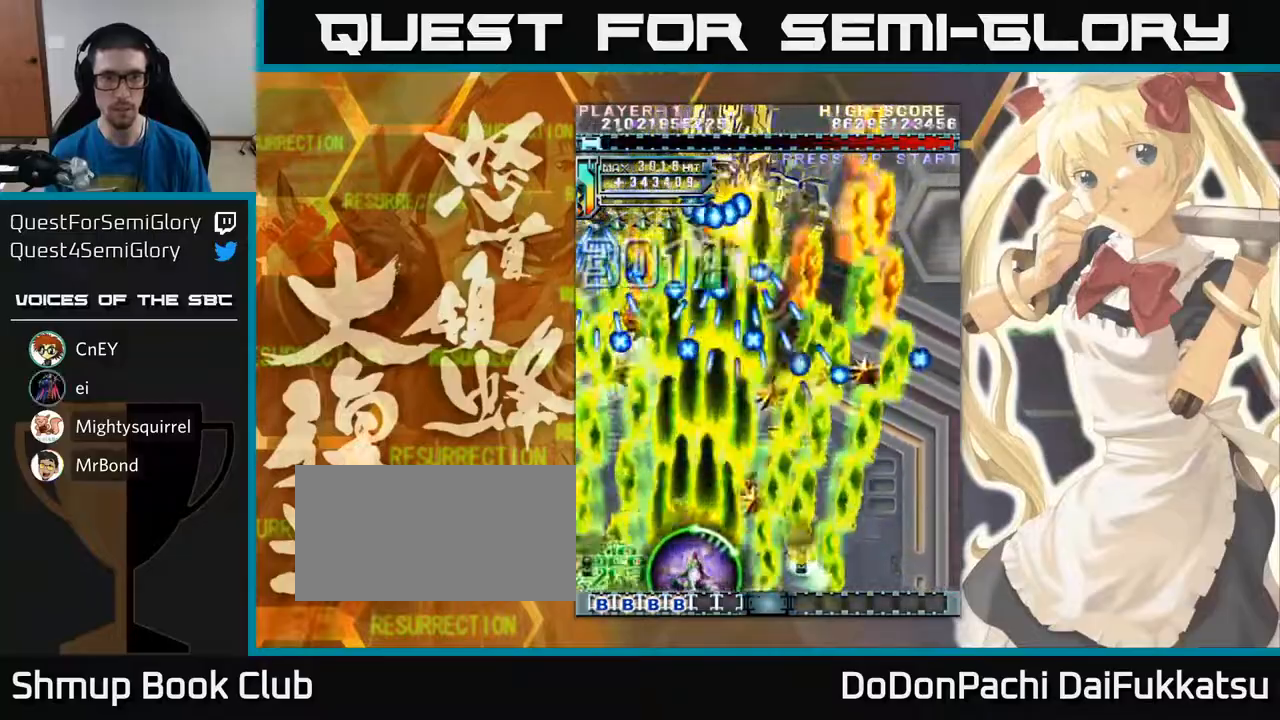
{"buttons": [], "left_stick": "right", "events": [[100, "left_stick", "center"], [167, "left_stick", "right"]]}
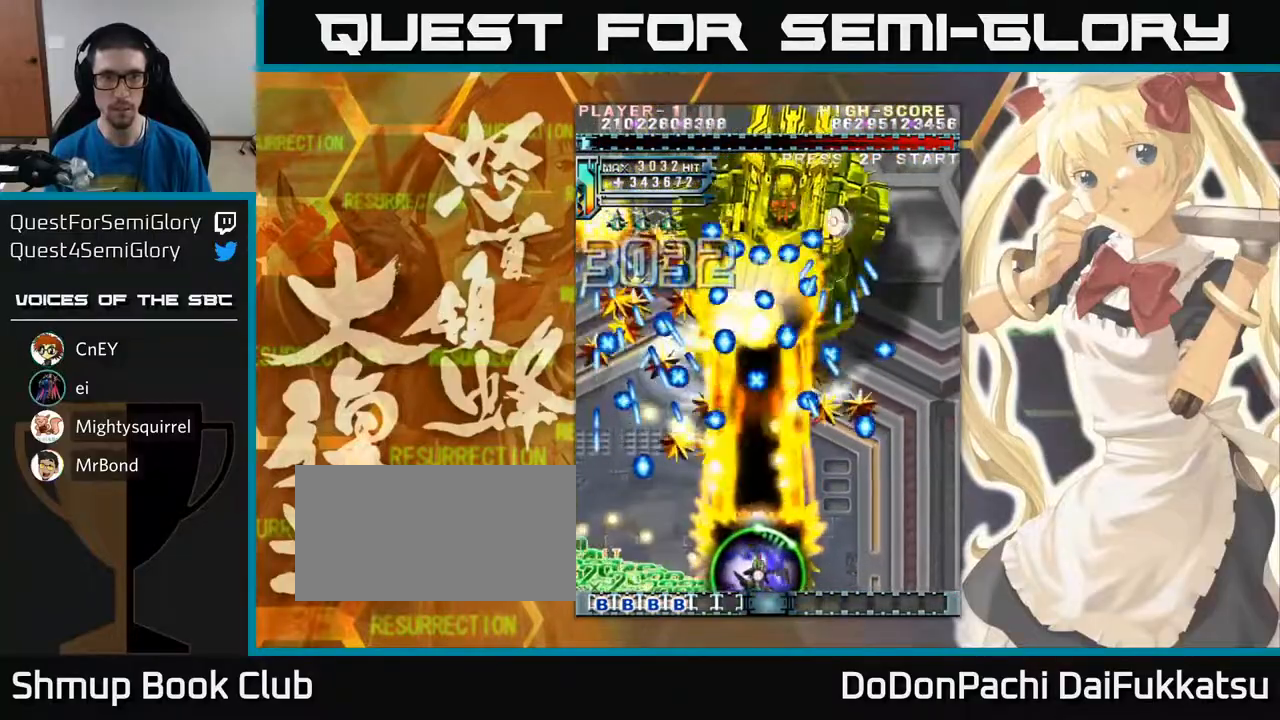
{"buttons": [], "left_stick": "right", "events": [[100, "left_stick", "down"], [183, "left_stick", "down-right"], [317, "left_stick", "down"], [467, "left_stick", "right"]]}
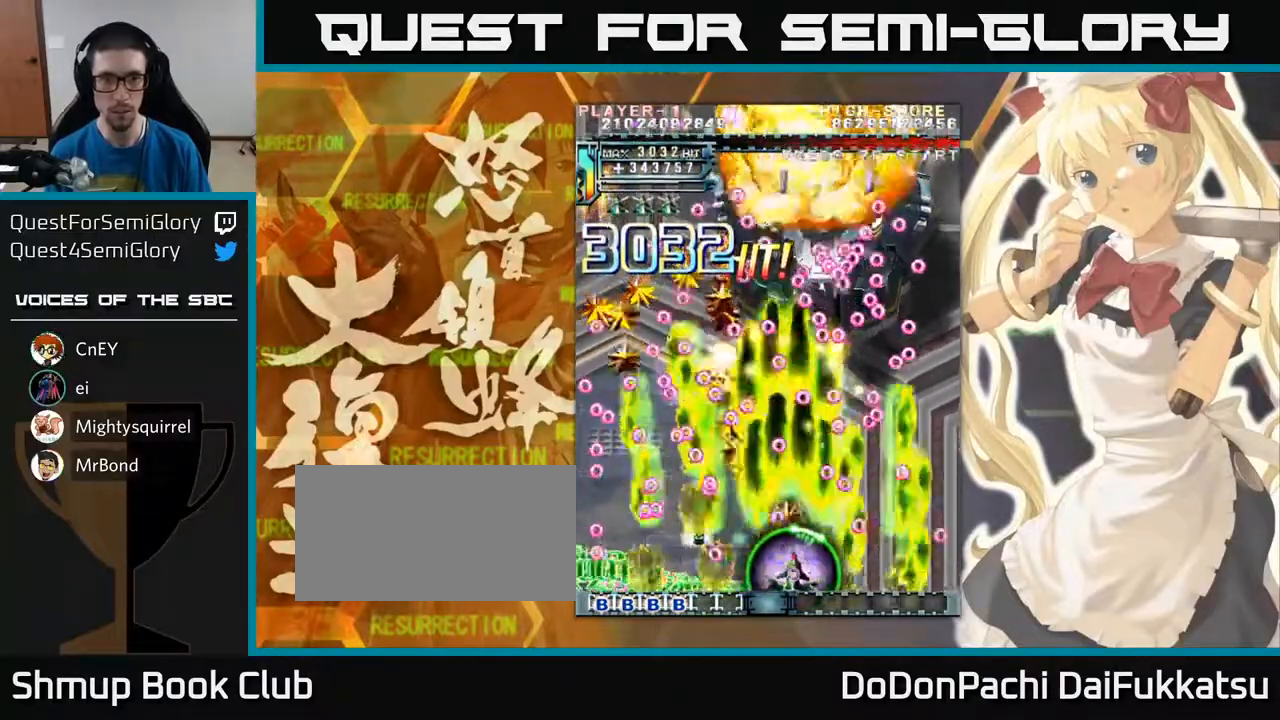
{"buttons": [], "left_stick": "up-left", "events": [[100, "left_stick", "left"], [317, "left_stick", "up-left"]]}
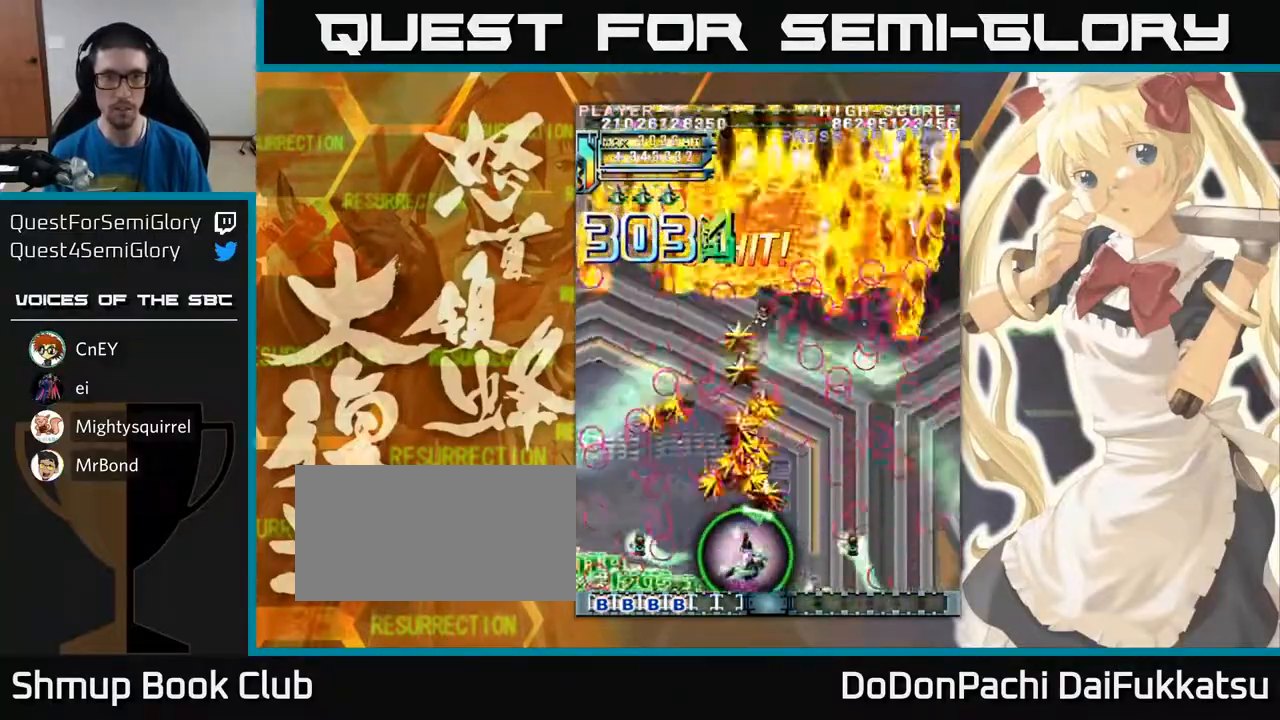
{"buttons": [], "left_stick": "right", "events": [[133, "left_stick", "up"], [433, "left_stick", "right"]]}
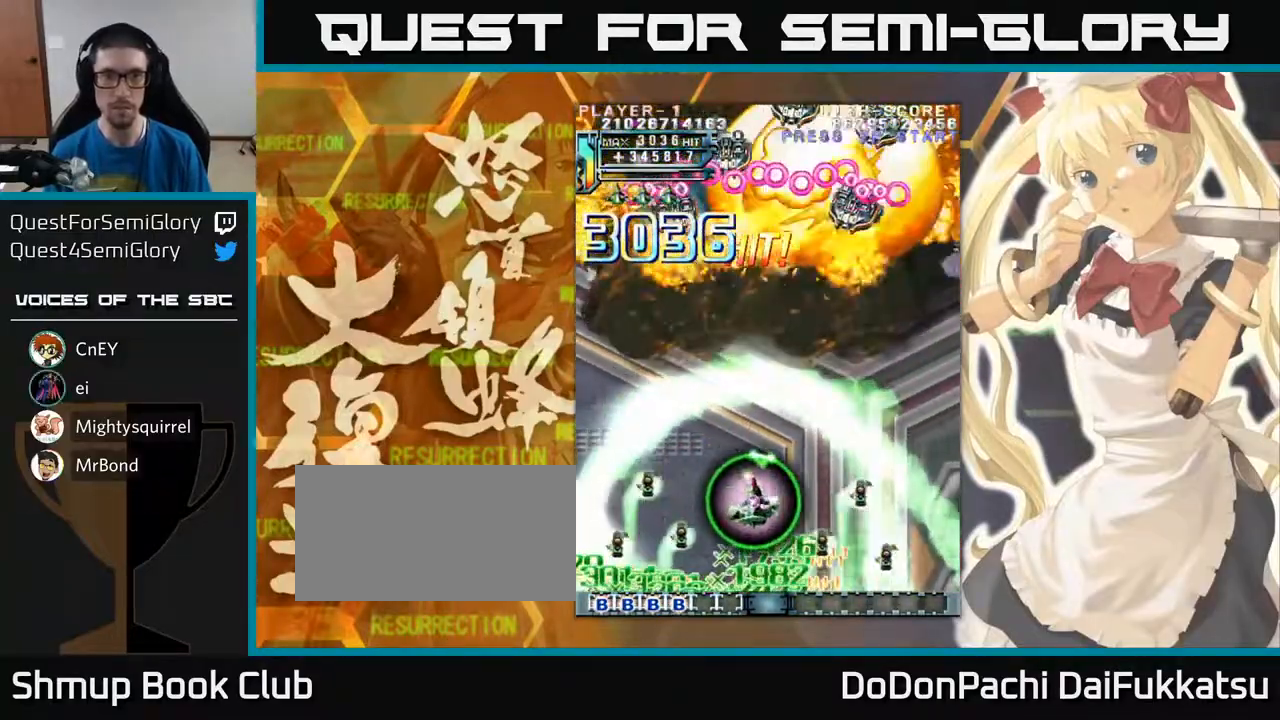
{"buttons": [], "left_stick": "down", "events": [[100, "left_stick", "down"], [350, "left_stick", "center"], [500, "left_stick", "down"]]}
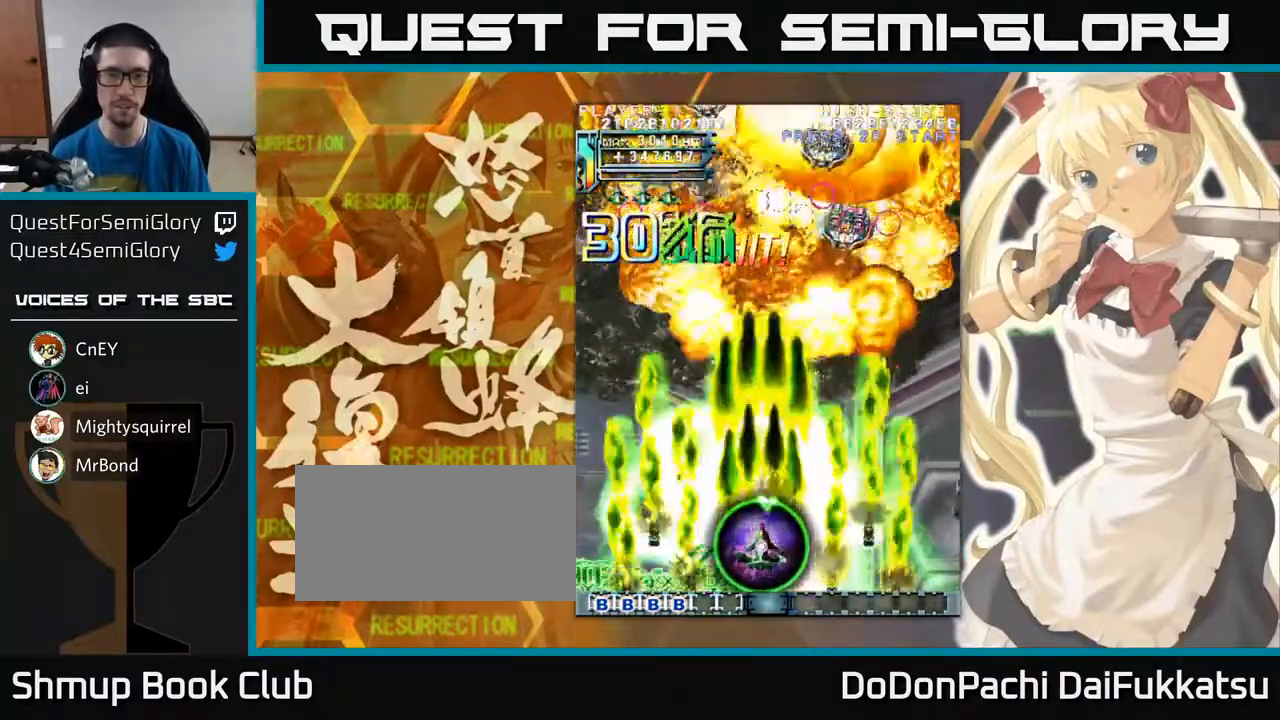
{"buttons": [], "left_stick": "right", "events": [[300, "left_stick", "left"], [500, "left_stick", "right"]]}
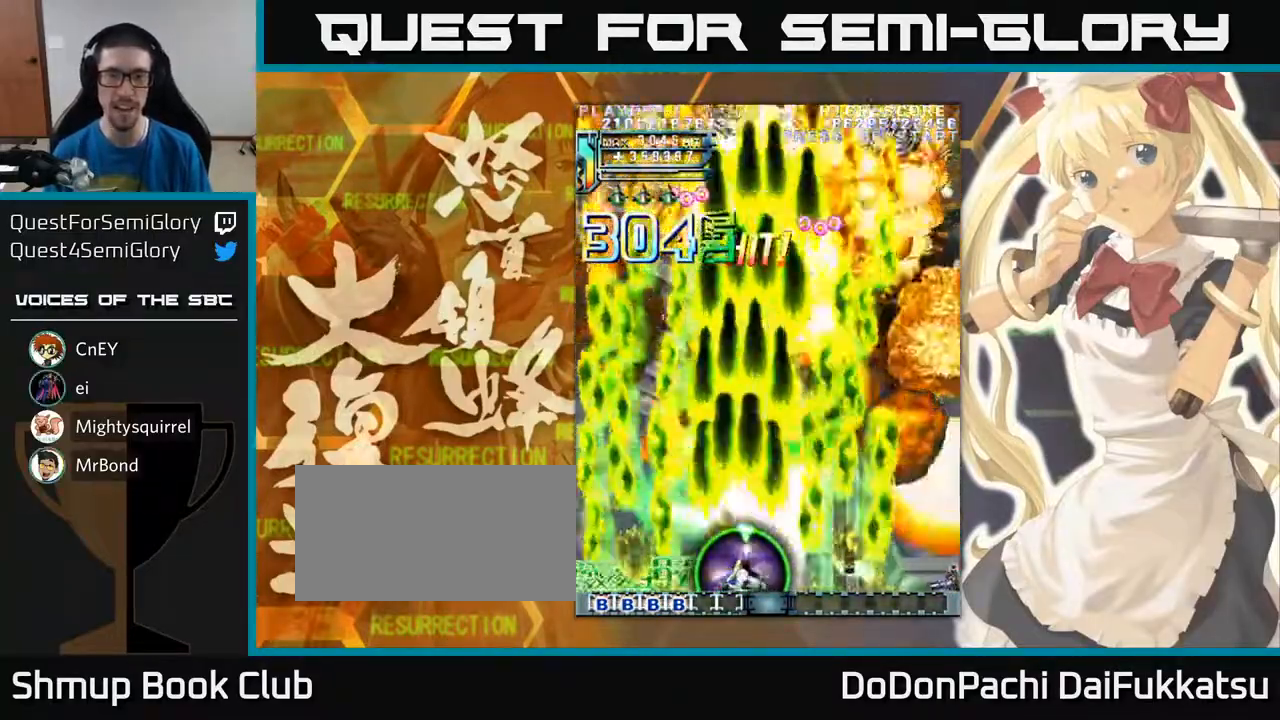
{"buttons": [], "left_stick": "right", "events": [[200, "left_stick", "left"], [400, "left_stick", "right"]]}
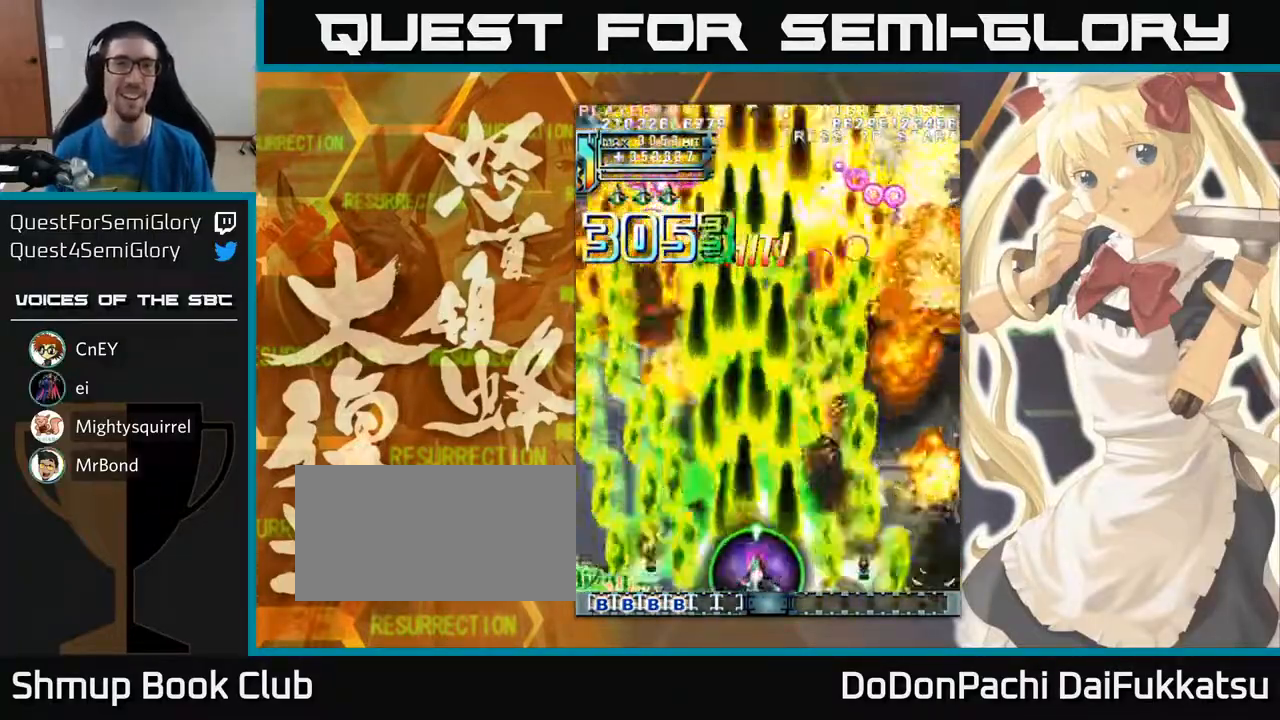
{"buttons": [], "left_stick": "center", "events": [[67, "left_stick", "down-right"], [267, "left_stick", "center"]]}
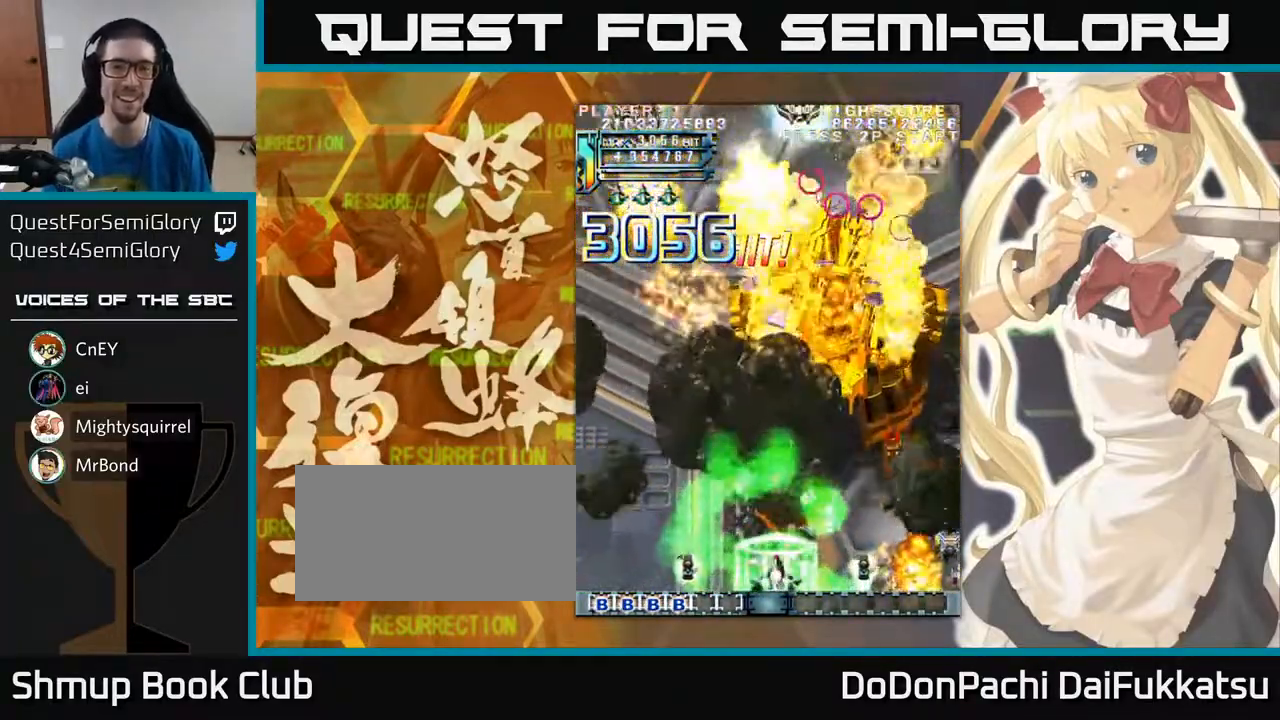
{"buttons": [], "left_stick": "right", "events": [[133, "left_stick", "down"], [333, "left_stick", "down-right"], [467, "left_stick", "right"]]}
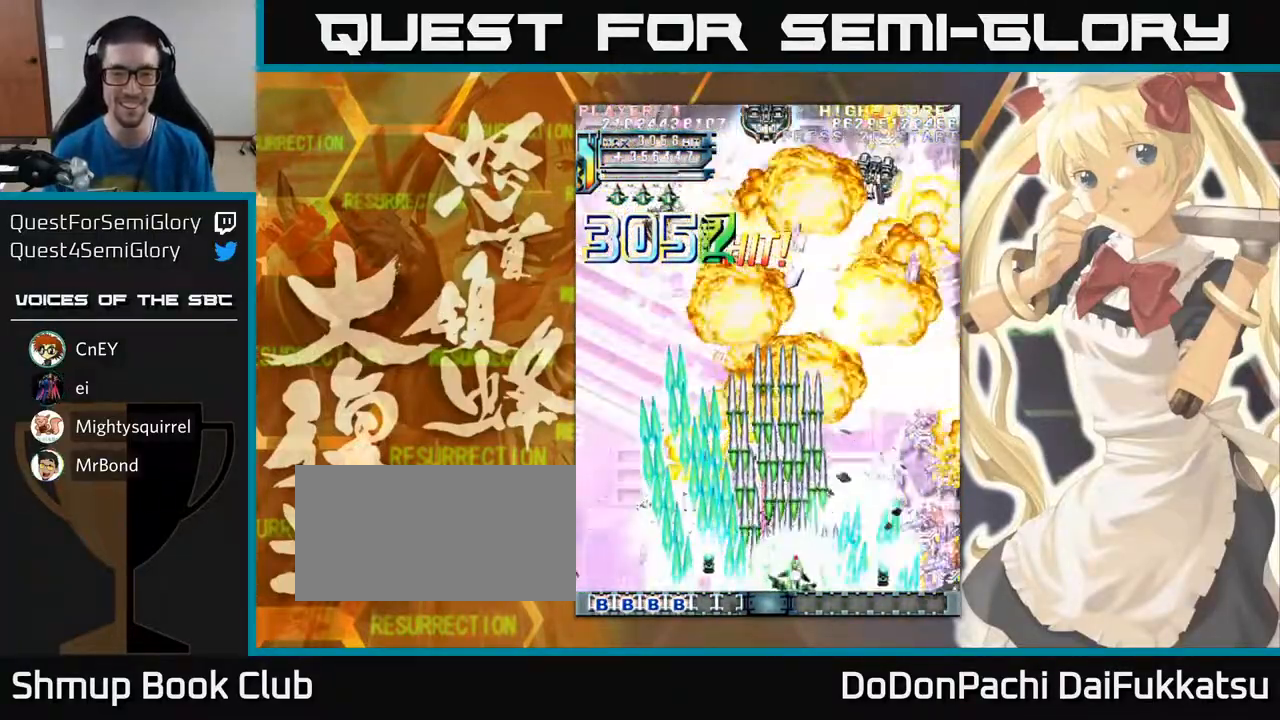
{"buttons": [], "left_stick": "left", "events": [[500, "left_stick", "left"]]}
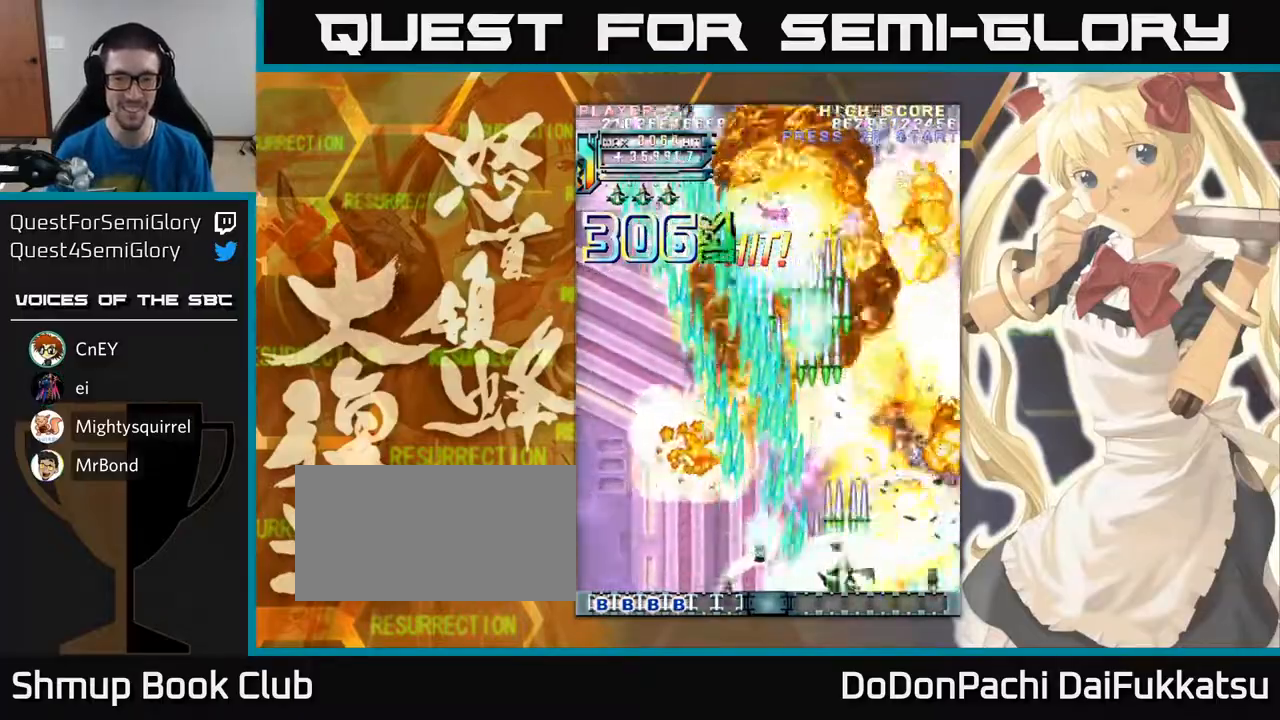
{"buttons": [], "left_stick": "right", "events": [[433, "left_stick", "right"]]}
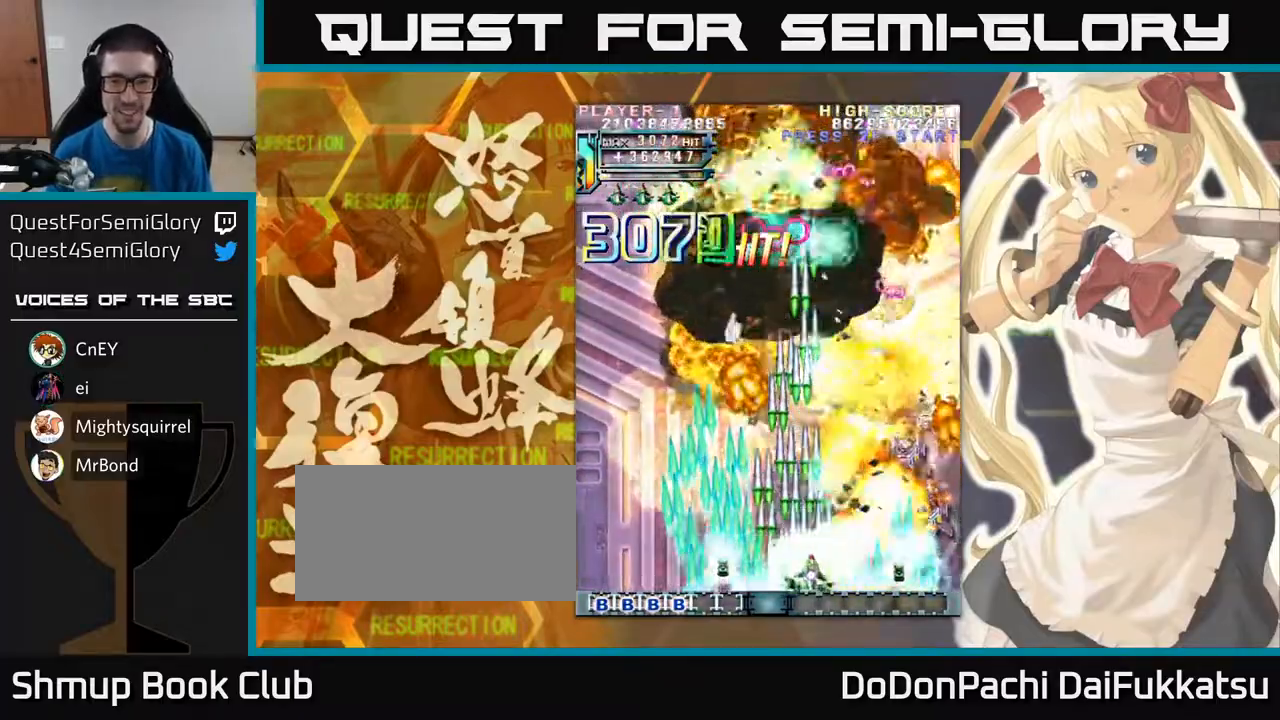
{"buttons": [], "left_stick": "up-left", "events": [[367, "left_stick", "up"], [500, "left_stick", "up-left"]]}
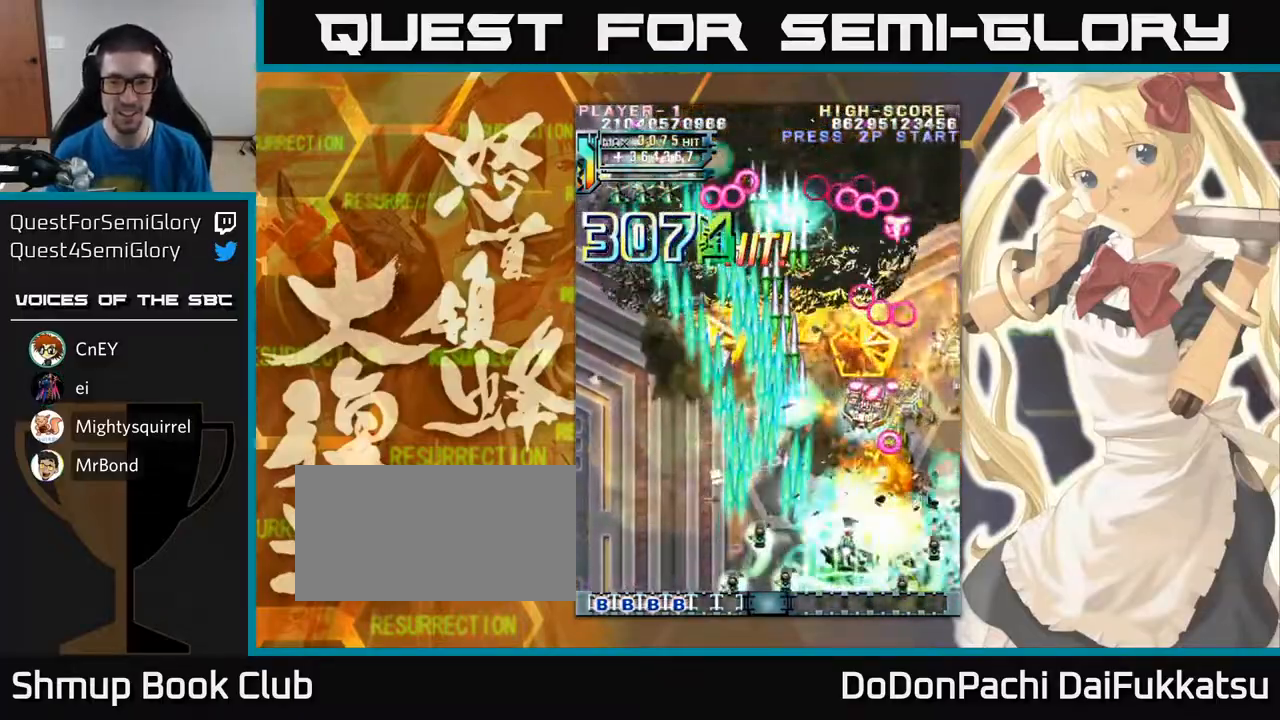
{"buttons": [], "left_stick": "up-right", "events": [[200, "left_stick", "up"], [500, "left_stick", "up-right"]]}
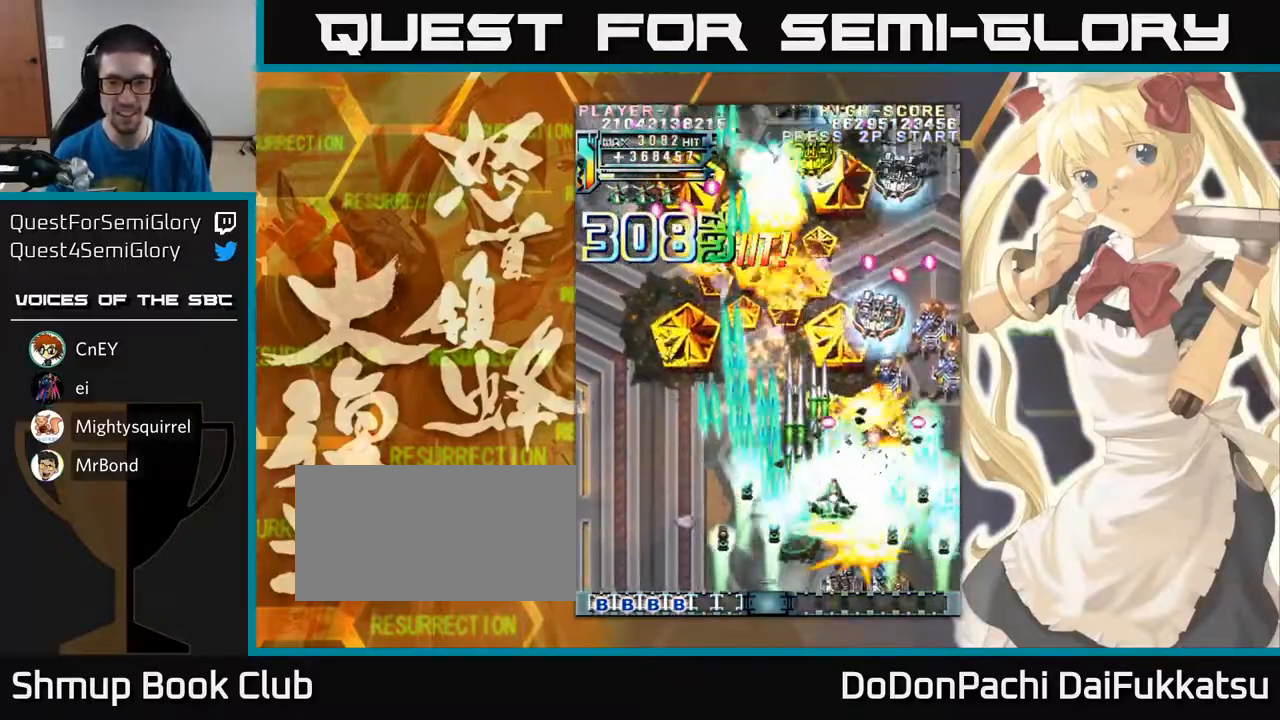
{"buttons": [], "left_stick": "up-left", "events": [[33, "left_stick", "right"], [133, "left_stick", "left"], [200, "left_stick", "up-left"]]}
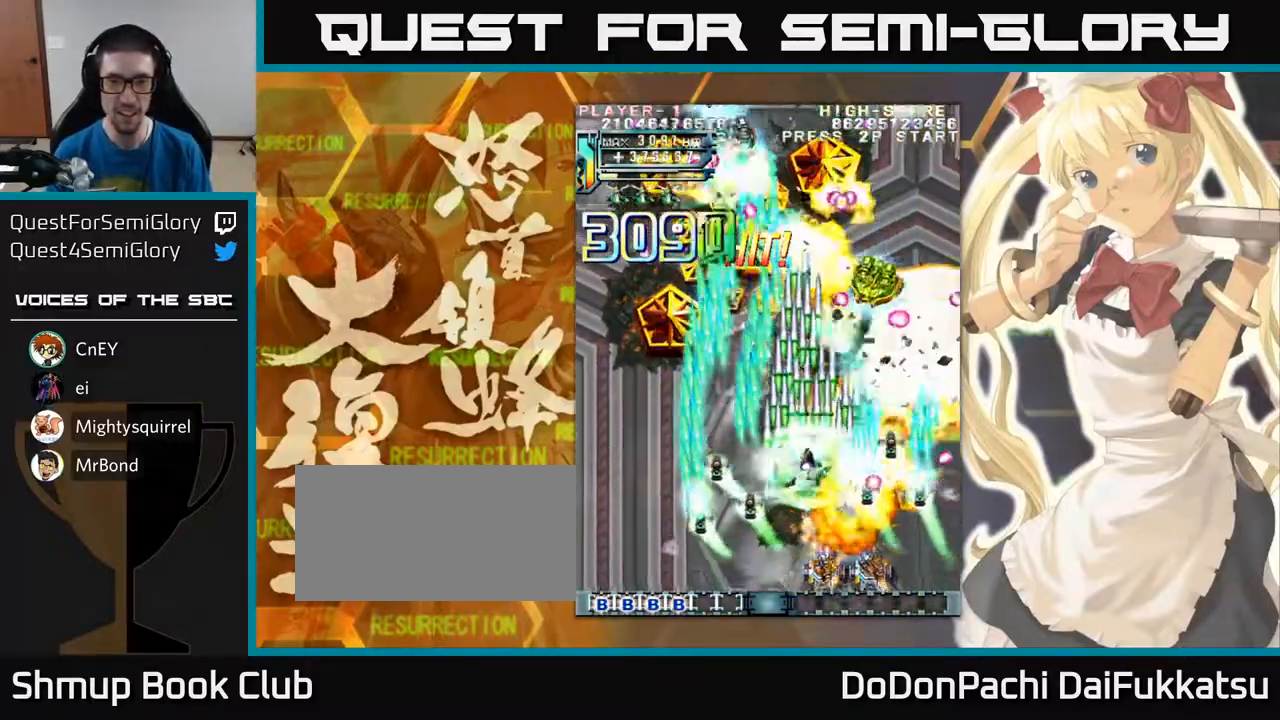
{"buttons": [], "left_stick": "up-left", "events": []}
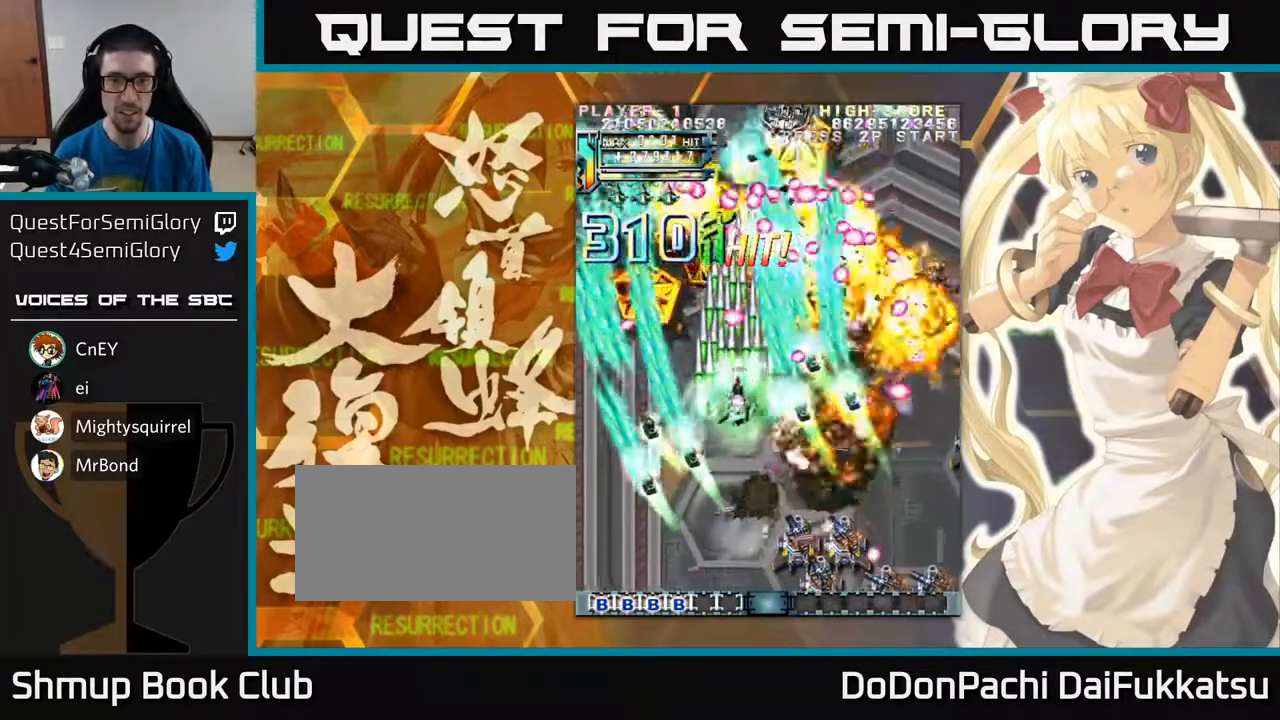
{"buttons": [], "left_stick": "up-left", "events": []}
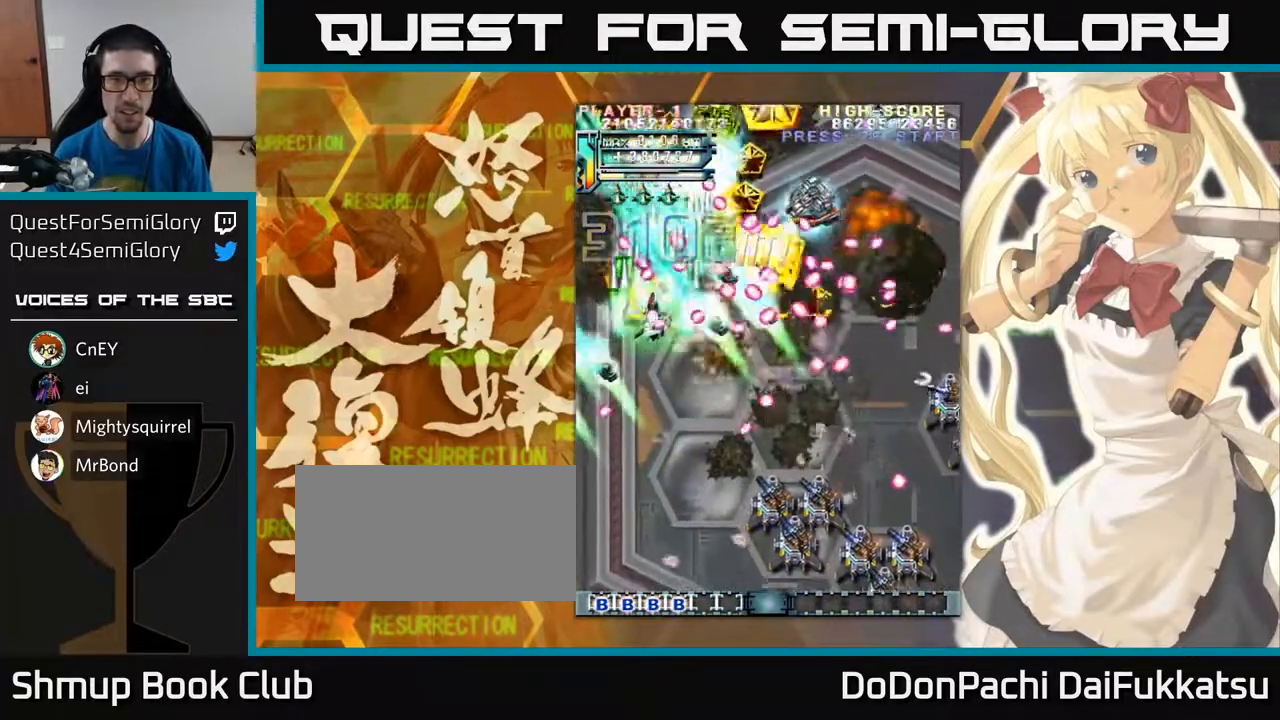
{"buttons": [], "left_stick": "down", "events": [[83, "left_stick", "down-left"], [300, "left_stick", "down"]]}
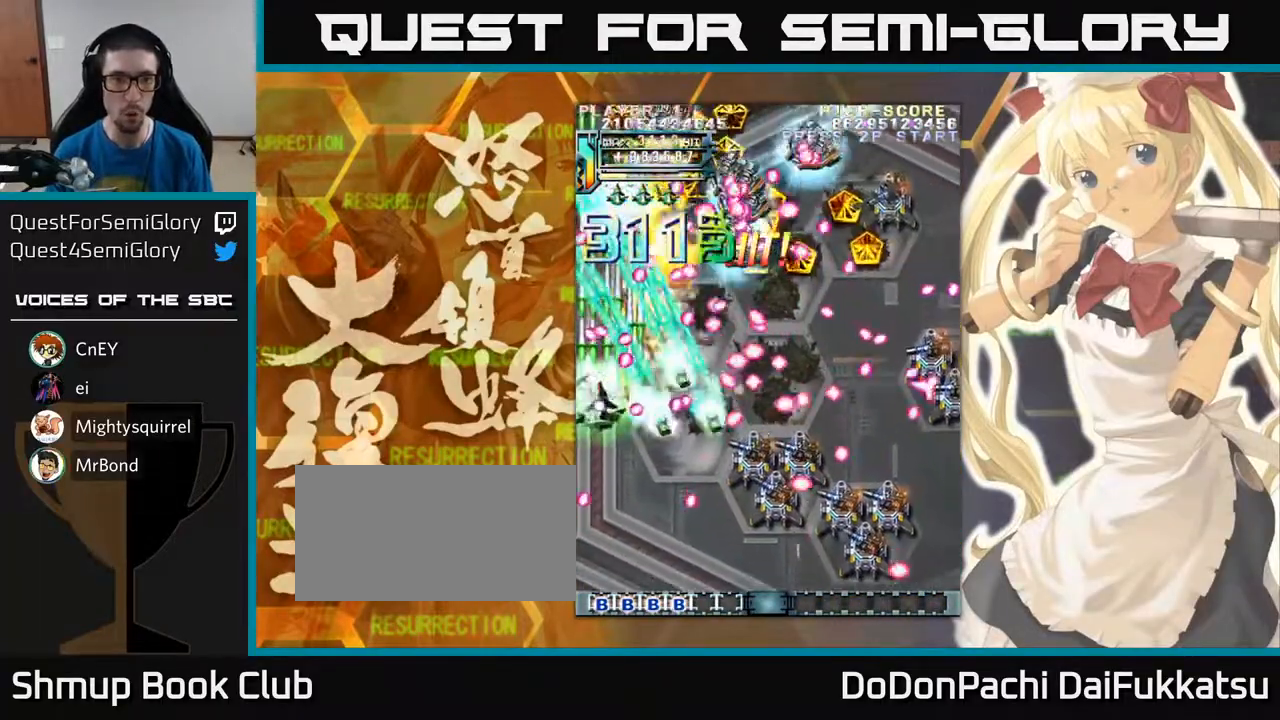
{"buttons": [], "left_stick": "up-right", "events": [[283, "left_stick", "center"], [450, "left_stick", "right"], [500, "left_stick", "up-right"]]}